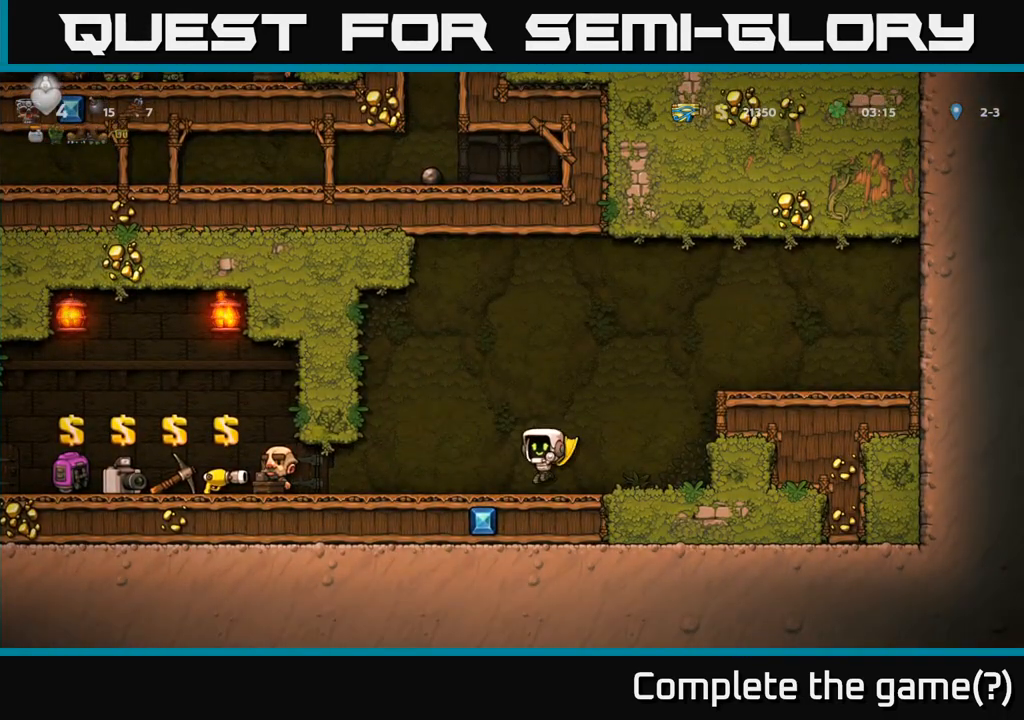
Gameplay with a controller (Xbox layout); each line is a JSON object with the inputs held at the frame after it. "events" lists button and stick changes between this image and that frame as [ms after this image, input, new state], when the widget could be followed in between. Not read: L3 R3 right_stick.
{"buttons": ["A"], "left_stick": "left", "events": [[133, "A", "down"], [400, "A", "up"], [500, "A", "down"]]}
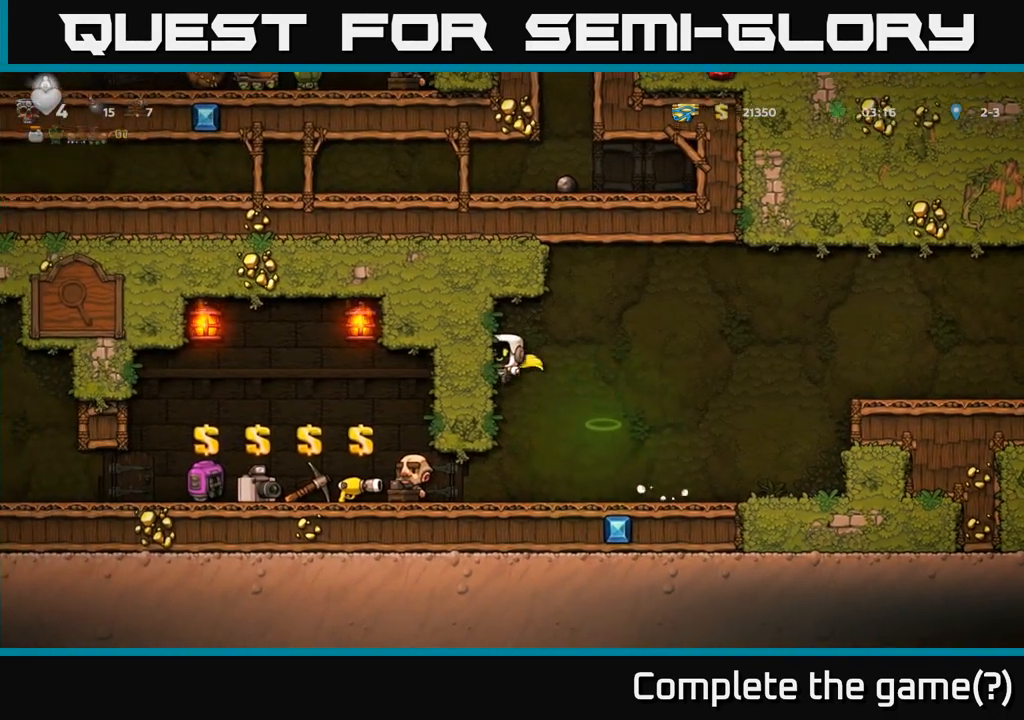
{"buttons": [], "left_stick": "up-left", "events": [[150, "A", "up"], [367, "left_stick", "up-left"]]}
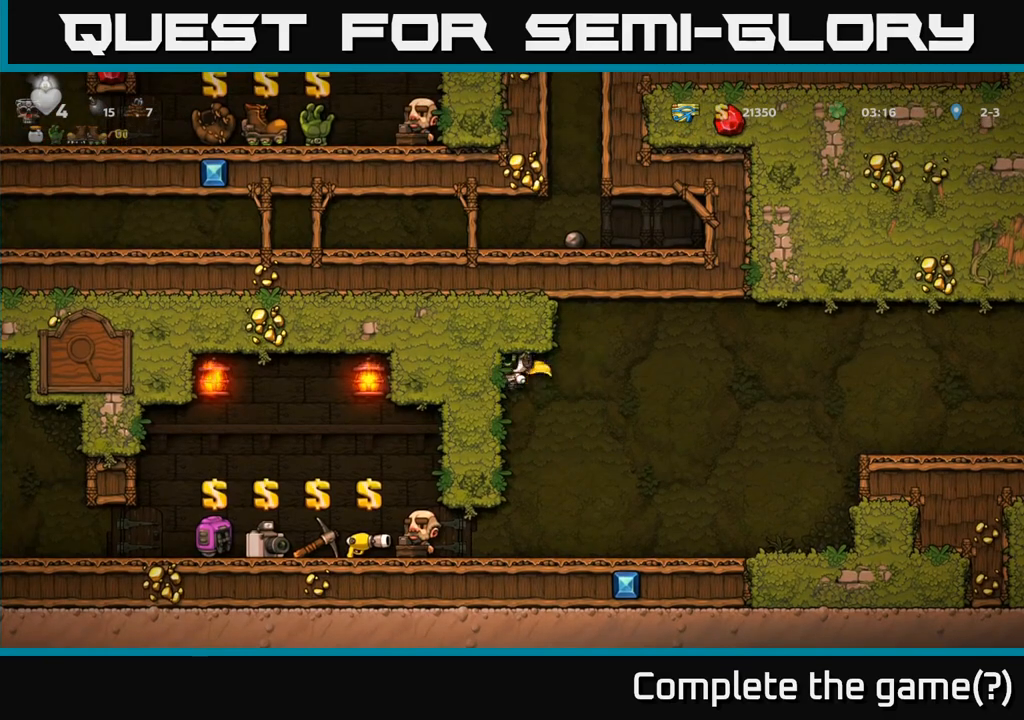
{"buttons": [], "left_stick": "up-left", "events": []}
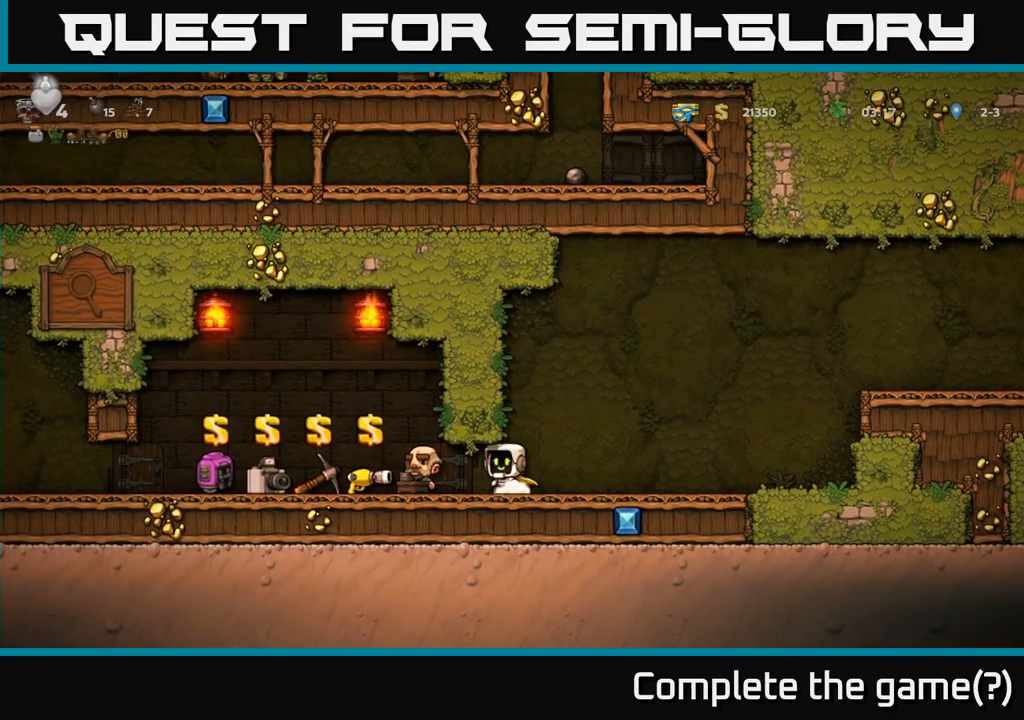
{"buttons": [], "left_stick": "left", "events": [[67, "left_stick", "left"]]}
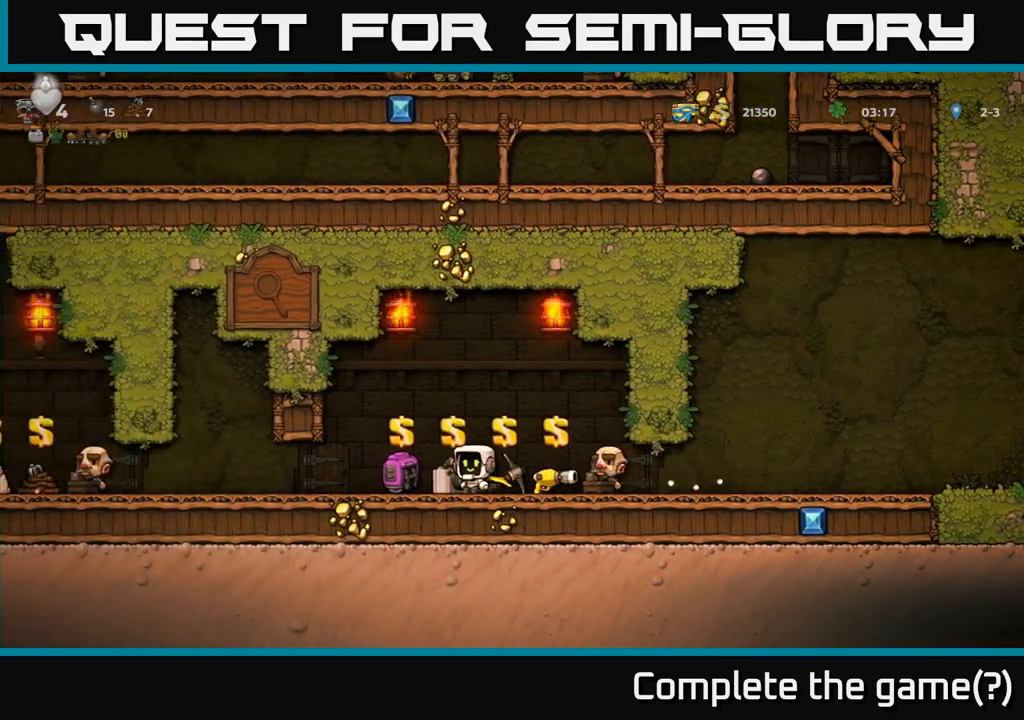
{"buttons": [], "left_stick": "left", "events": []}
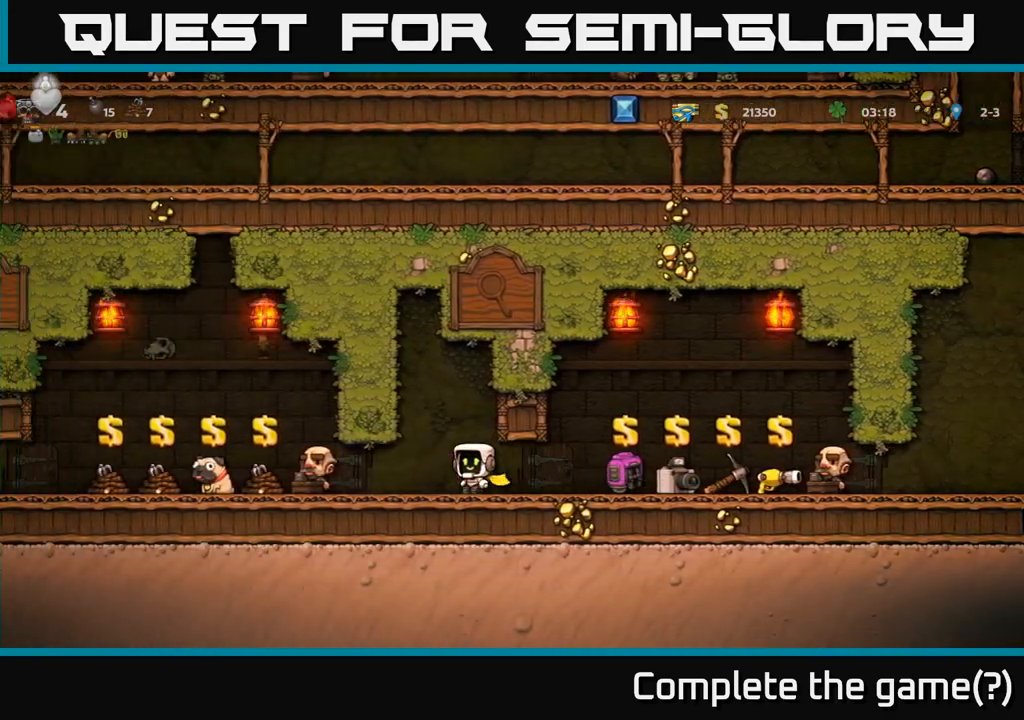
{"buttons": [], "left_stick": "center", "events": [[483, "left_stick", "center"]]}
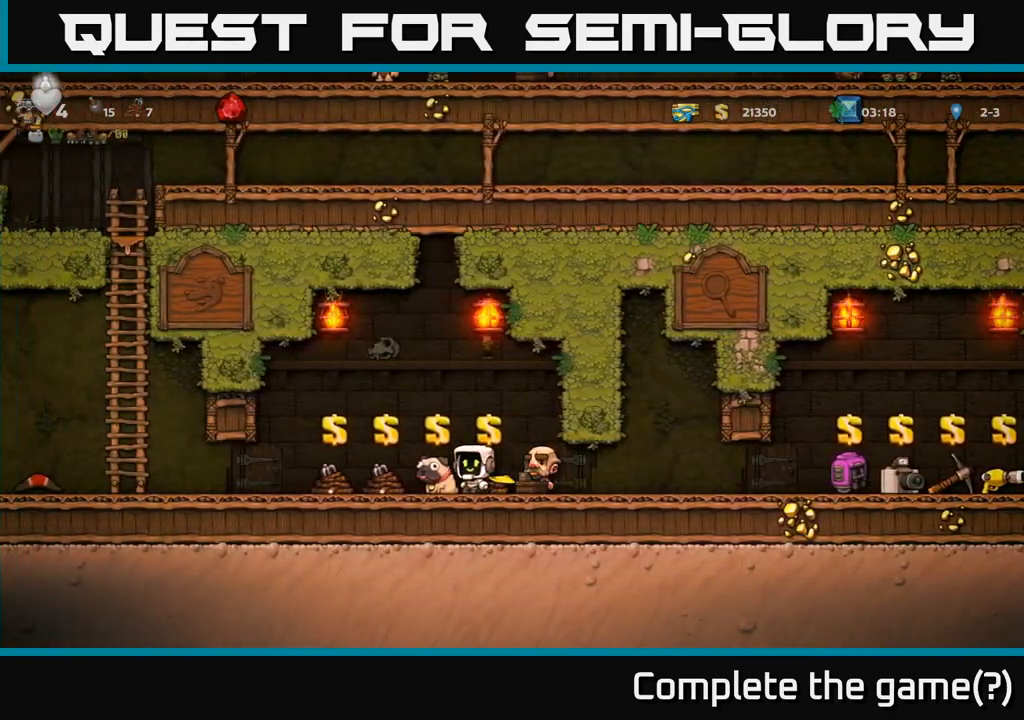
{"buttons": [], "left_stick": "left", "events": [[250, "L2", "down"], [350, "L2", "up"], [417, "left_stick", "left"]]}
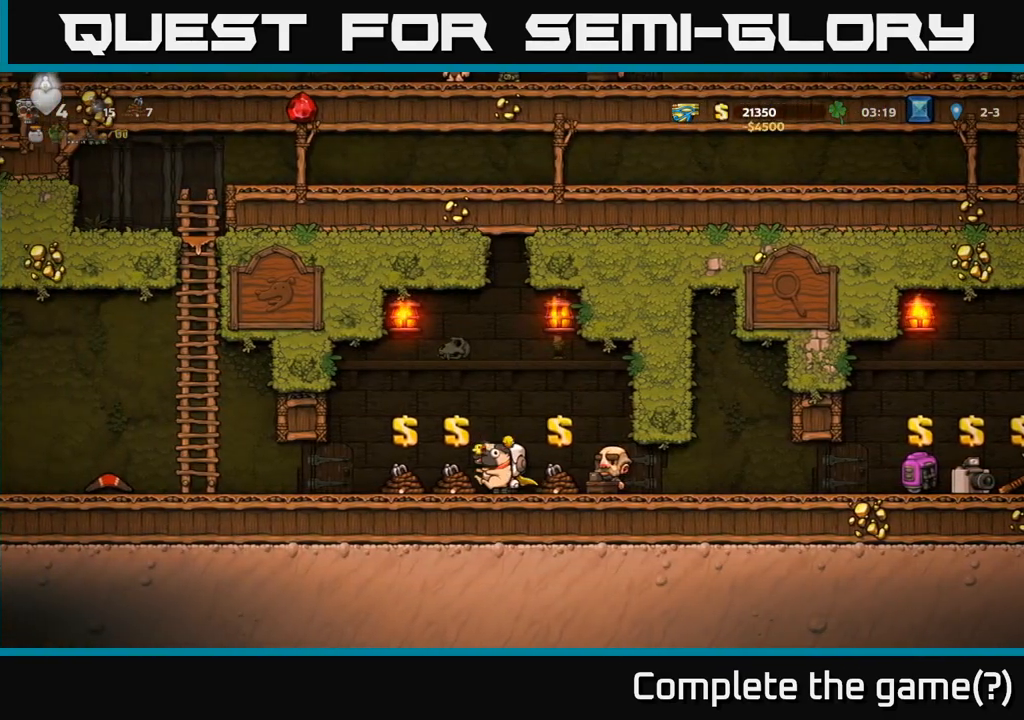
{"buttons": [], "left_stick": "left", "events": []}
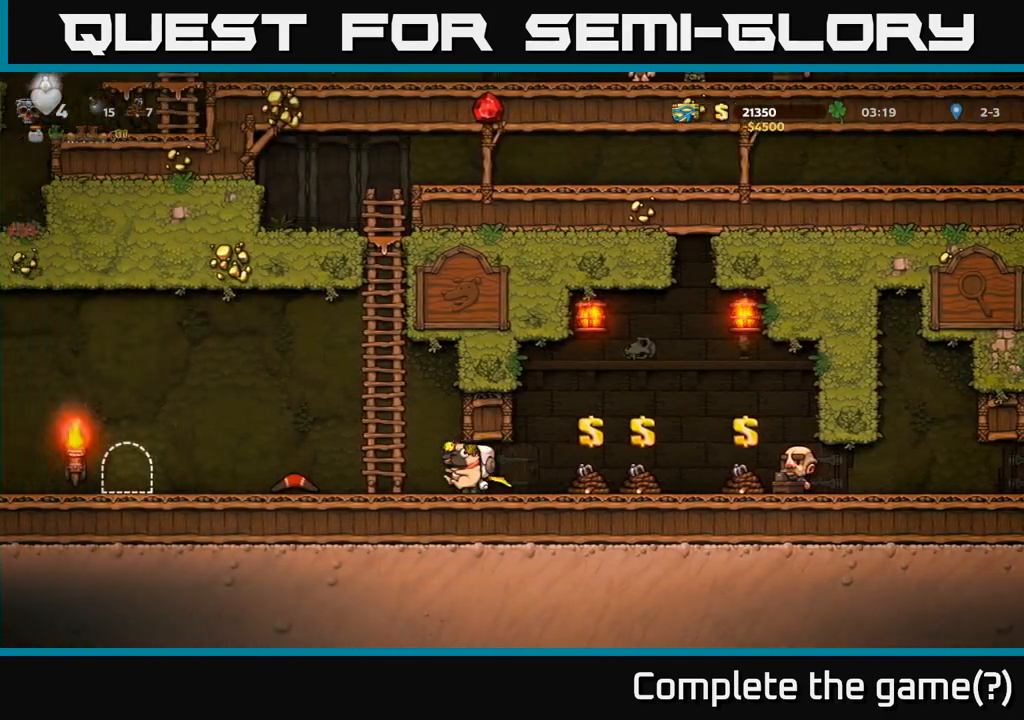
{"buttons": [], "left_stick": "left", "events": [[150, "left_stick", "up-left"], [500, "left_stick", "left"]]}
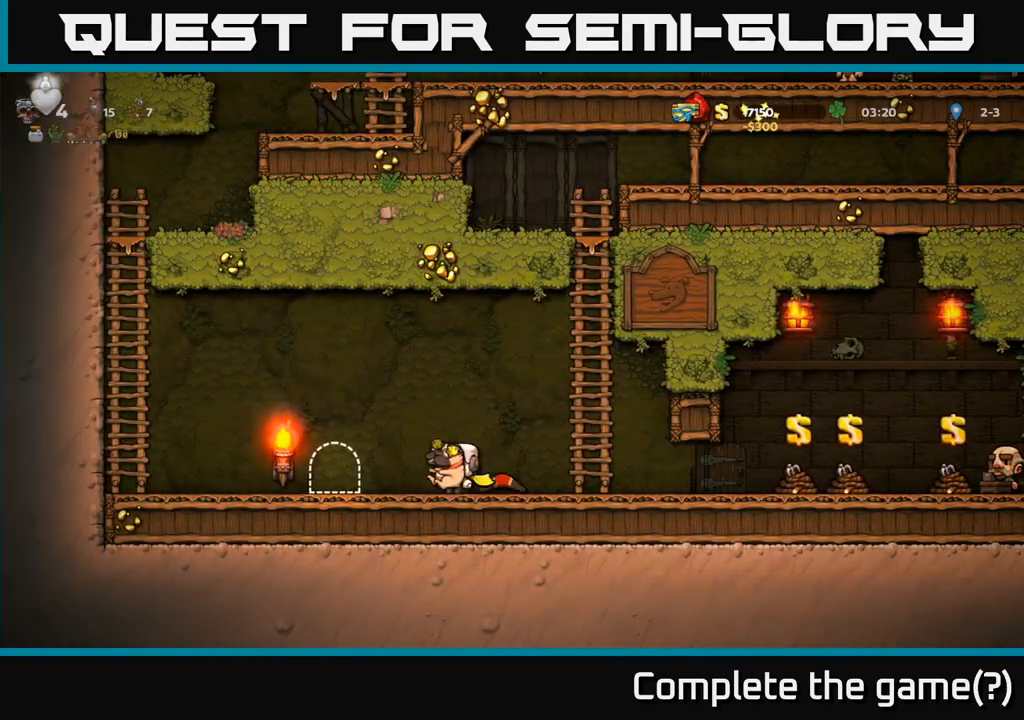
{"buttons": [], "left_stick": "center", "events": [[150, "left_stick", "center"]]}
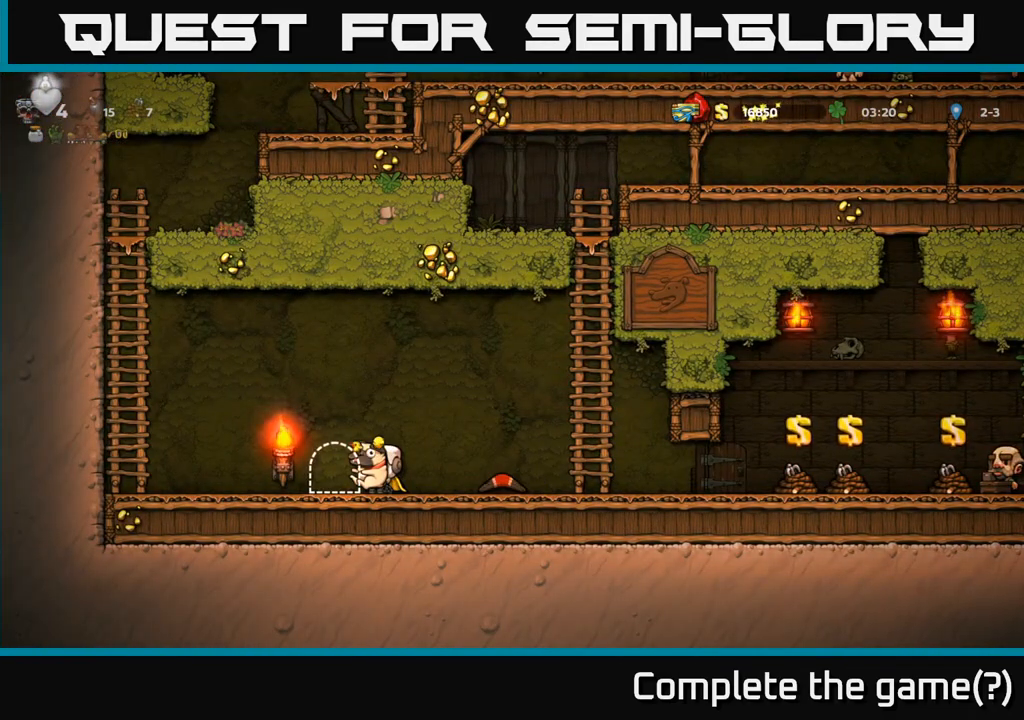
{"buttons": [], "left_stick": "center", "events": [[100, "left_stick", "left"], [217, "left_stick", "center"], [350, "L2", "down"], [467, "L2", "up"]]}
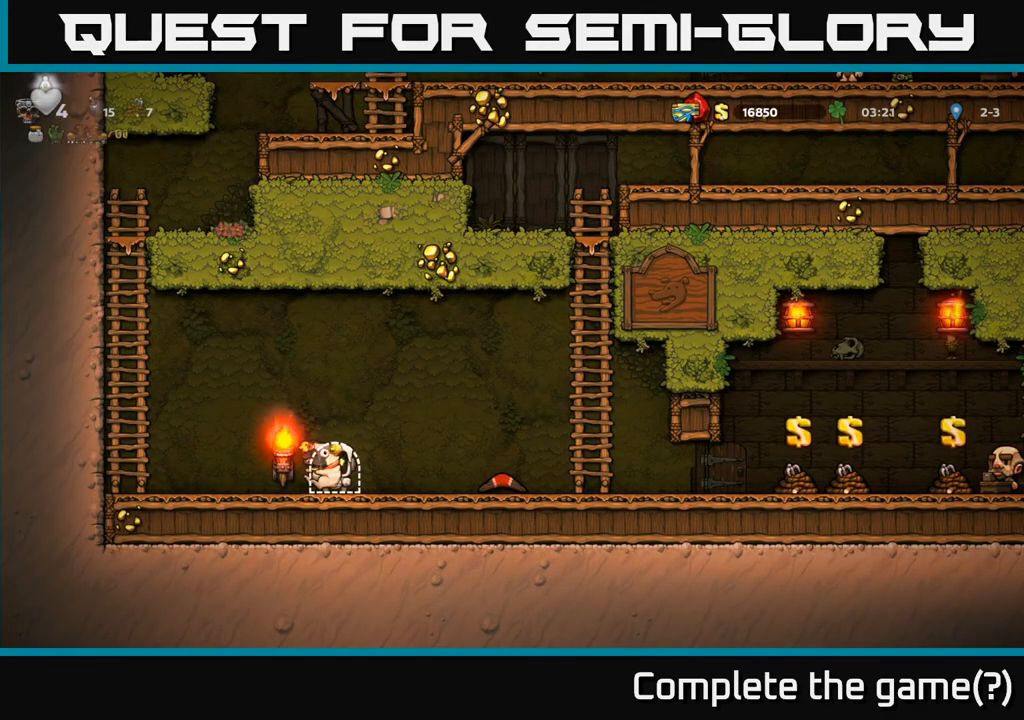
{"buttons": [], "left_stick": "center", "events": []}
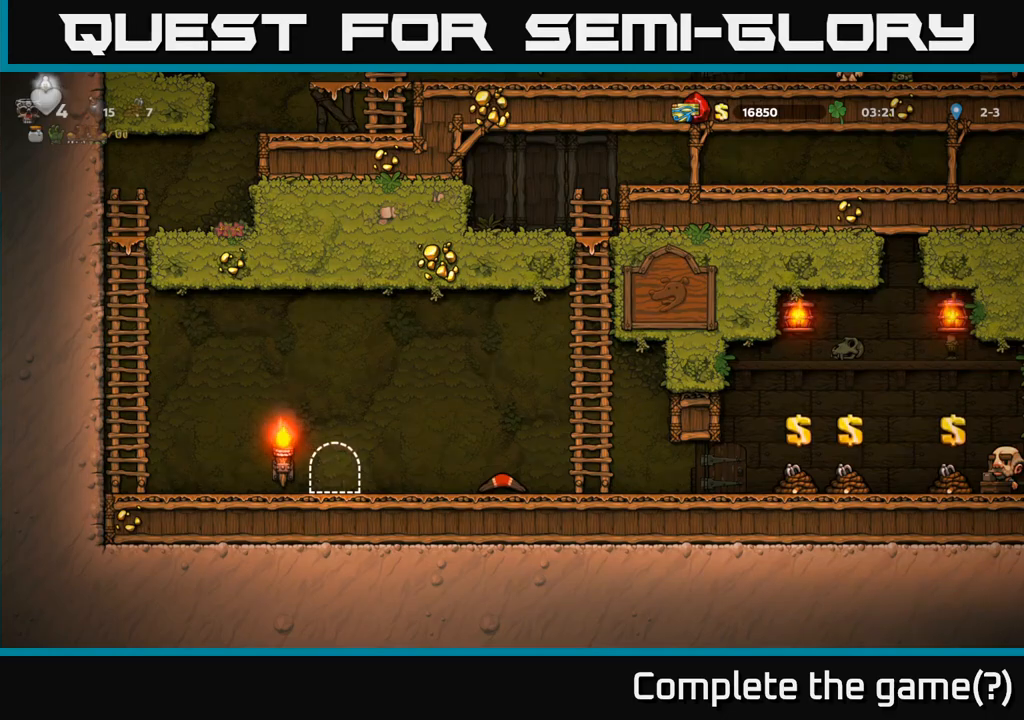
{"buttons": [], "left_stick": "center", "events": []}
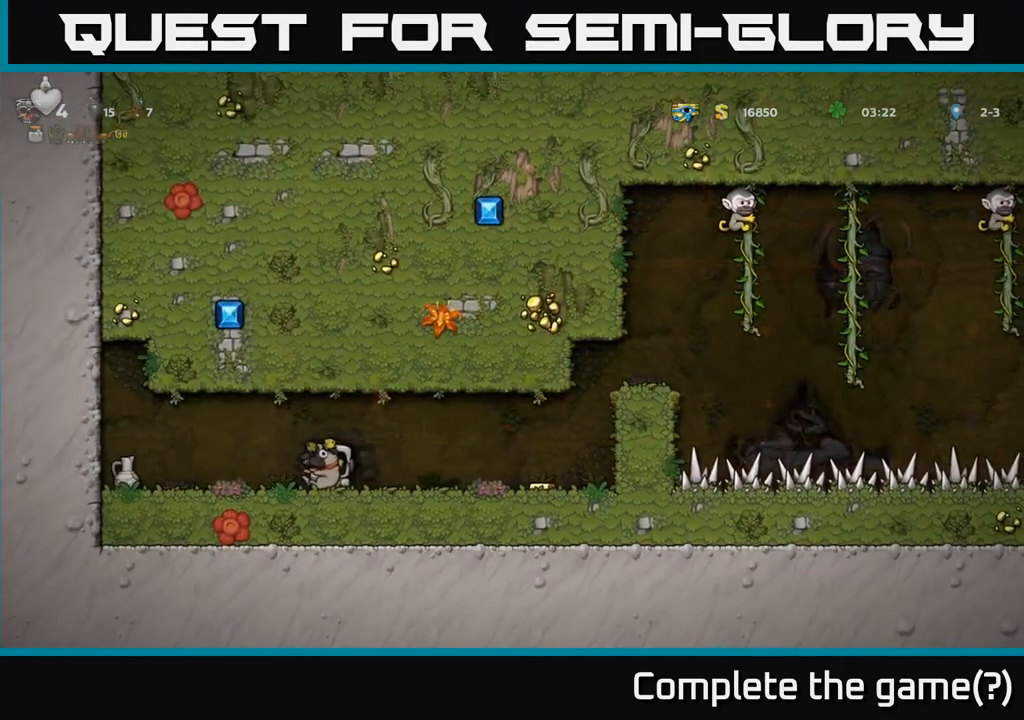
{"buttons": [], "left_stick": "down", "events": [[383, "left_stick", "right"], [433, "left_stick", "center"], [483, "left_stick", "down"]]}
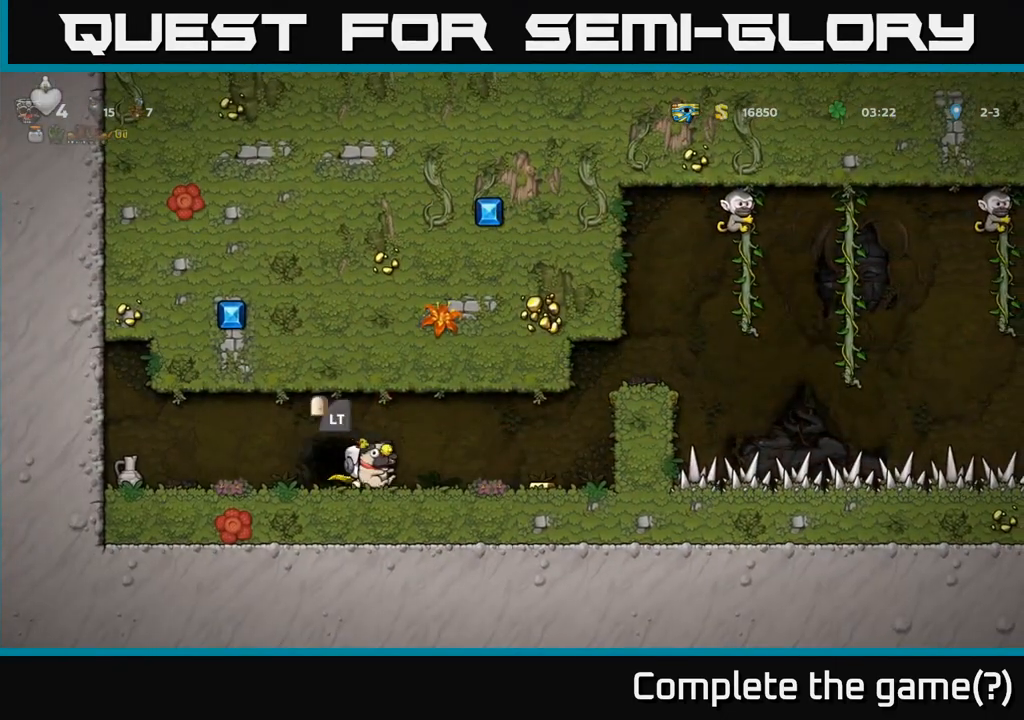
{"buttons": [], "left_stick": "center", "events": [[17, "left_stick", "down-left"], [67, "X", "down"], [150, "X", "up"], [150, "left_stick", "left"], [333, "L2", "down"], [400, "left_stick", "center"], [467, "L2", "up"]]}
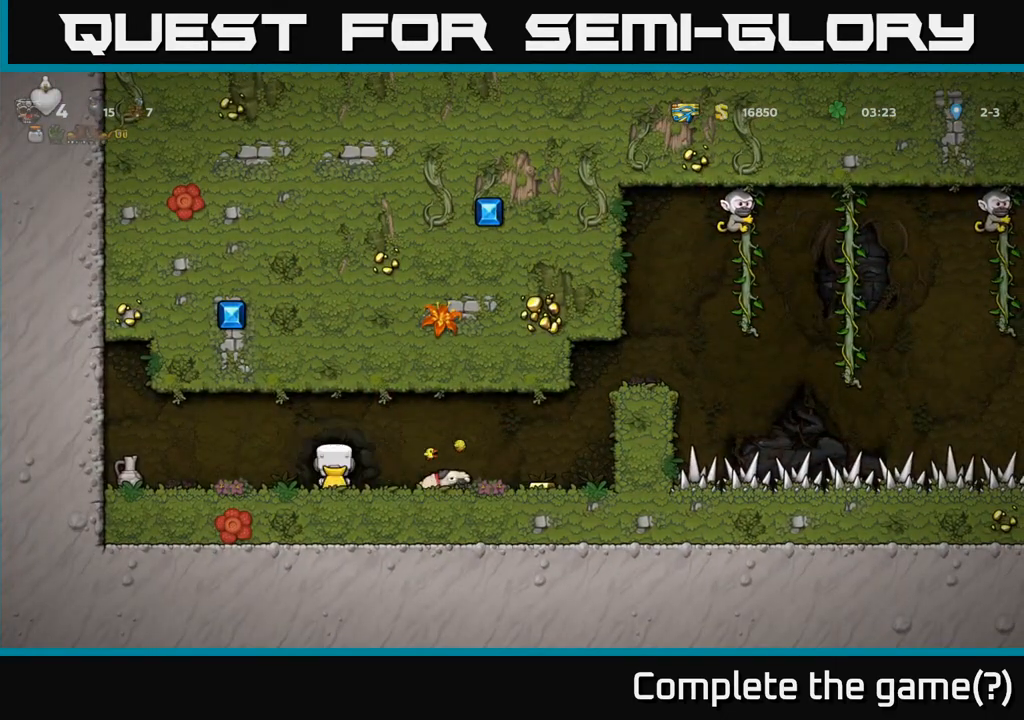
{"buttons": [], "left_stick": "center", "events": []}
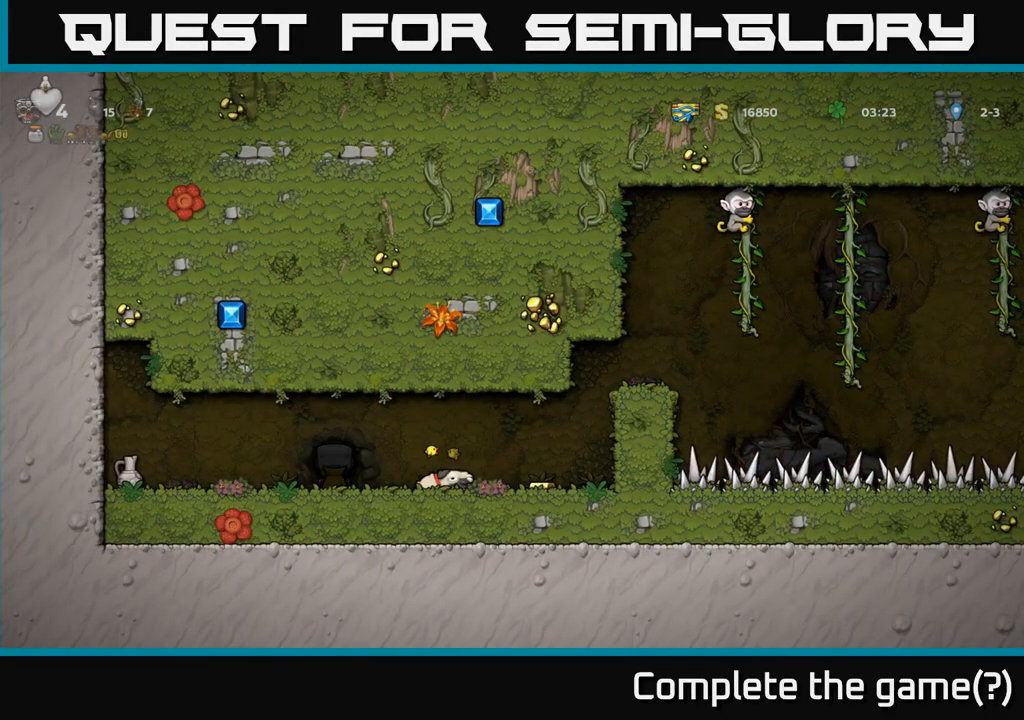
{"buttons": [], "left_stick": "right", "events": [[467, "left_stick", "right"]]}
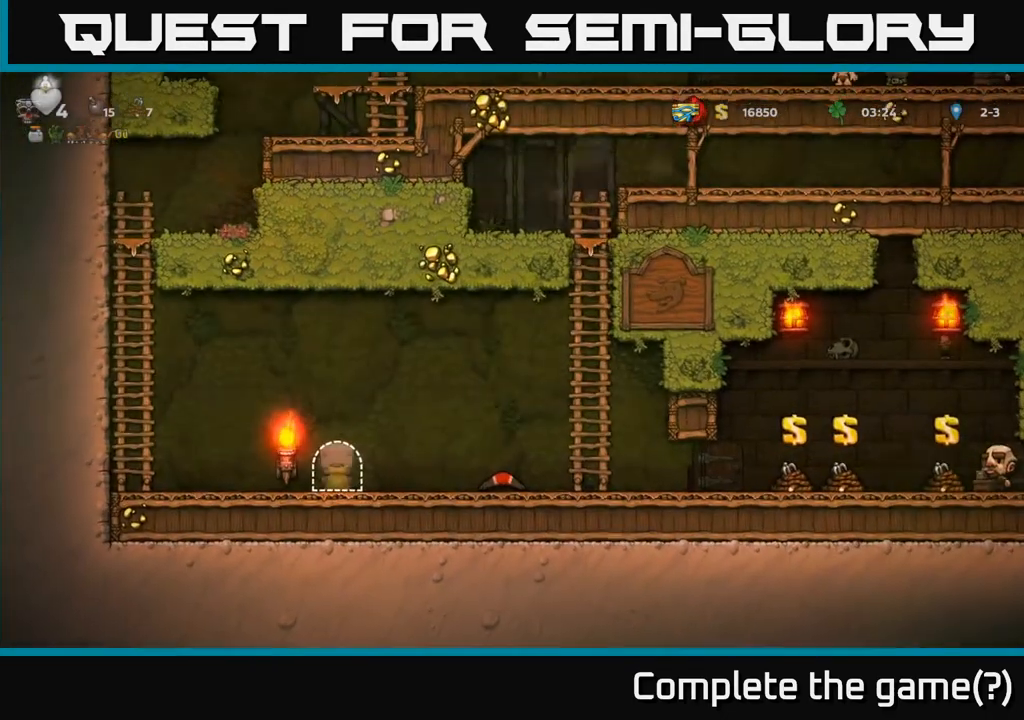
{"buttons": [], "left_stick": "right", "events": []}
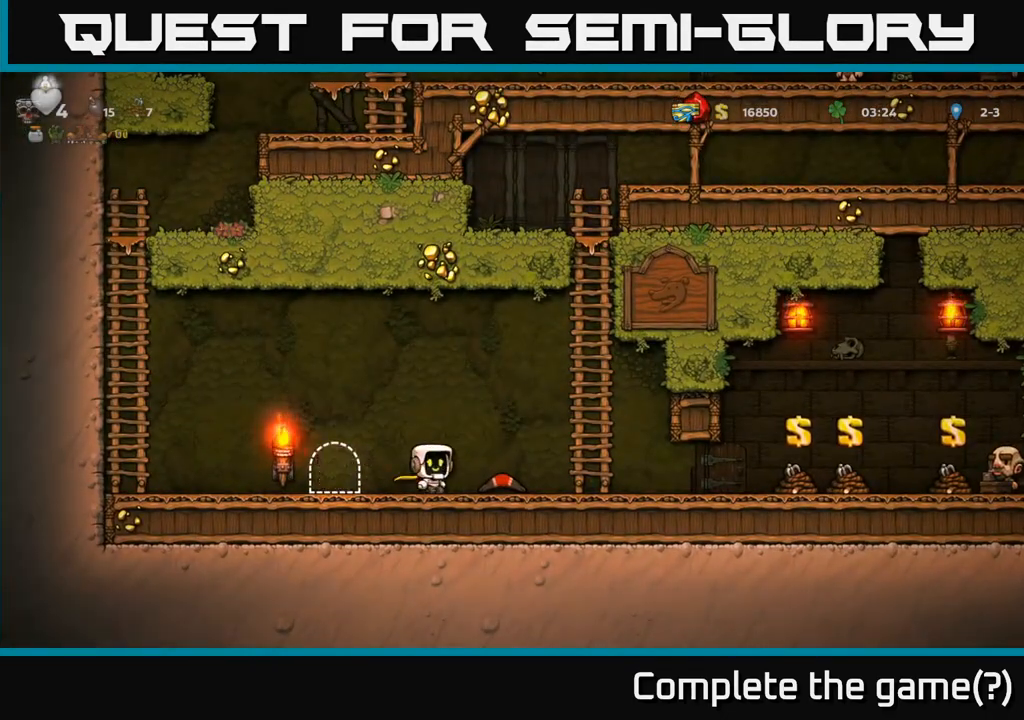
{"buttons": [], "left_stick": "left", "events": [[67, "left_stick", "down"], [167, "X", "down"], [233, "X", "up"], [233, "left_stick", "left"]]}
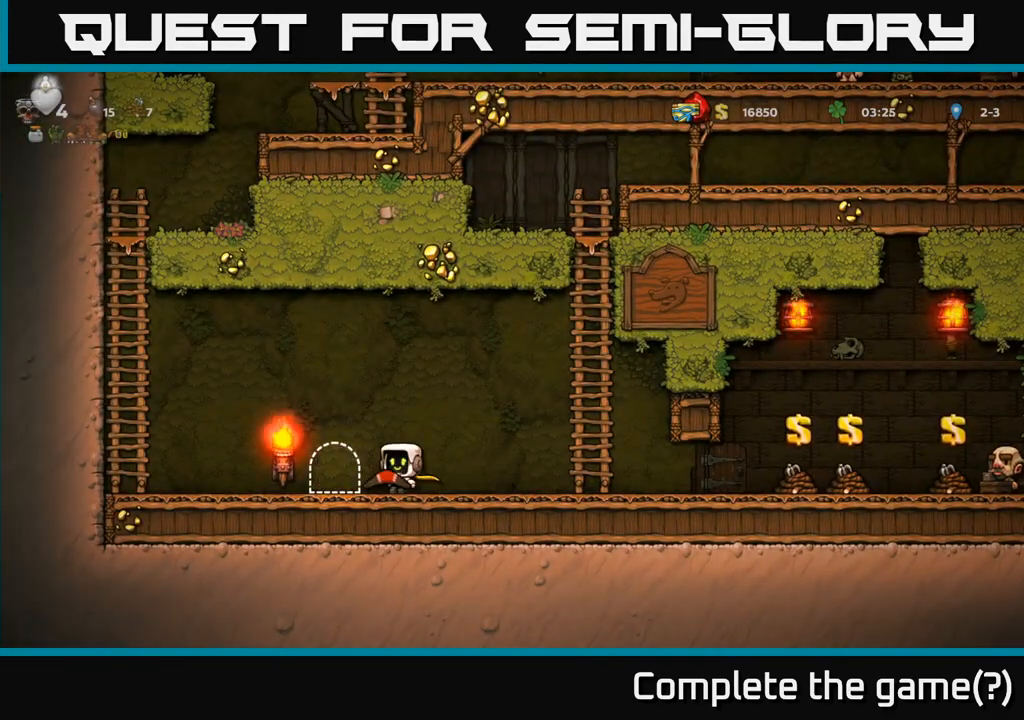
{"buttons": [], "left_stick": "center", "events": [[117, "left_stick", "center"], [133, "L2", "down"], [267, "L2", "up"]]}
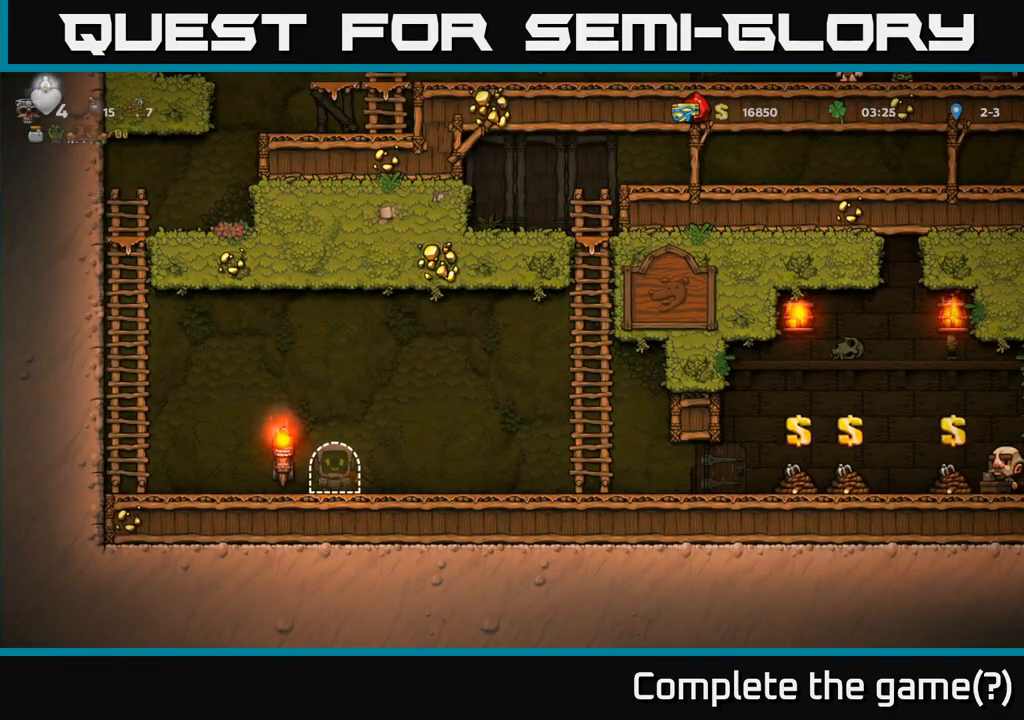
{"buttons": [], "left_stick": "left", "events": [[167, "left_stick", "left"]]}
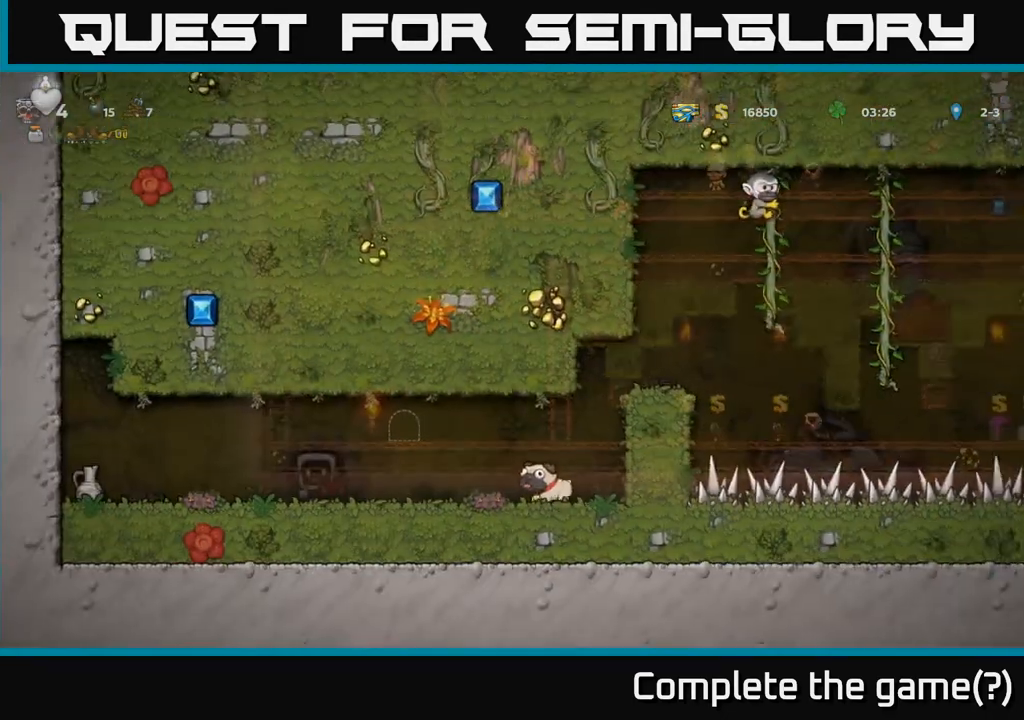
{"buttons": [], "left_stick": "left", "events": []}
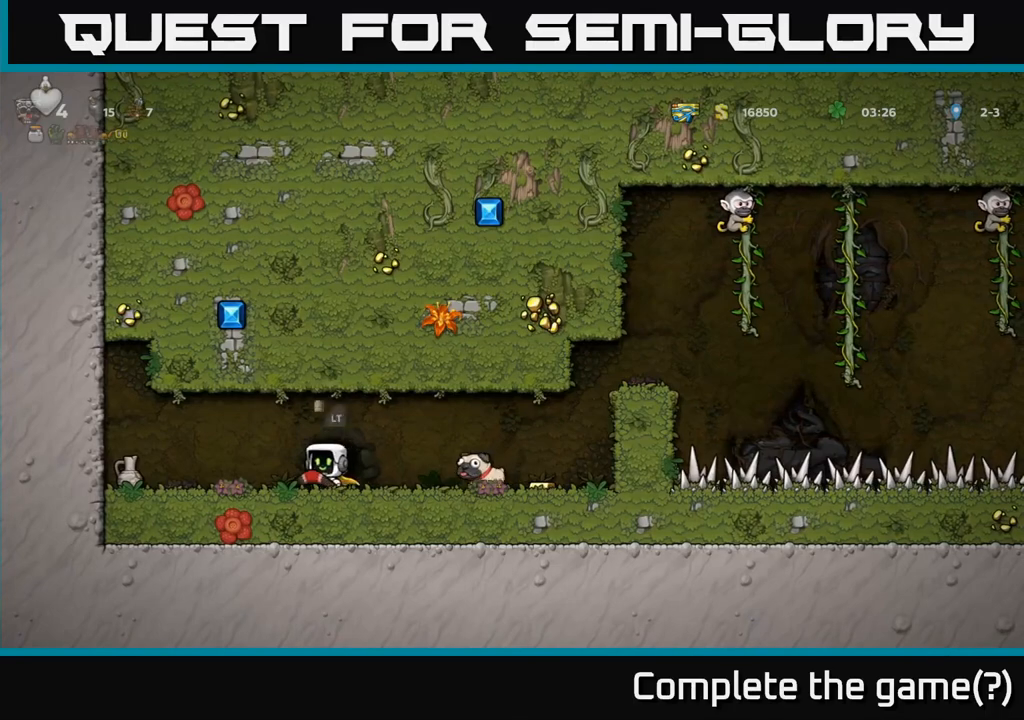
{"buttons": [], "left_stick": "center", "events": [[133, "X", "down"], [183, "left_stick", "center"], [233, "X", "up"]]}